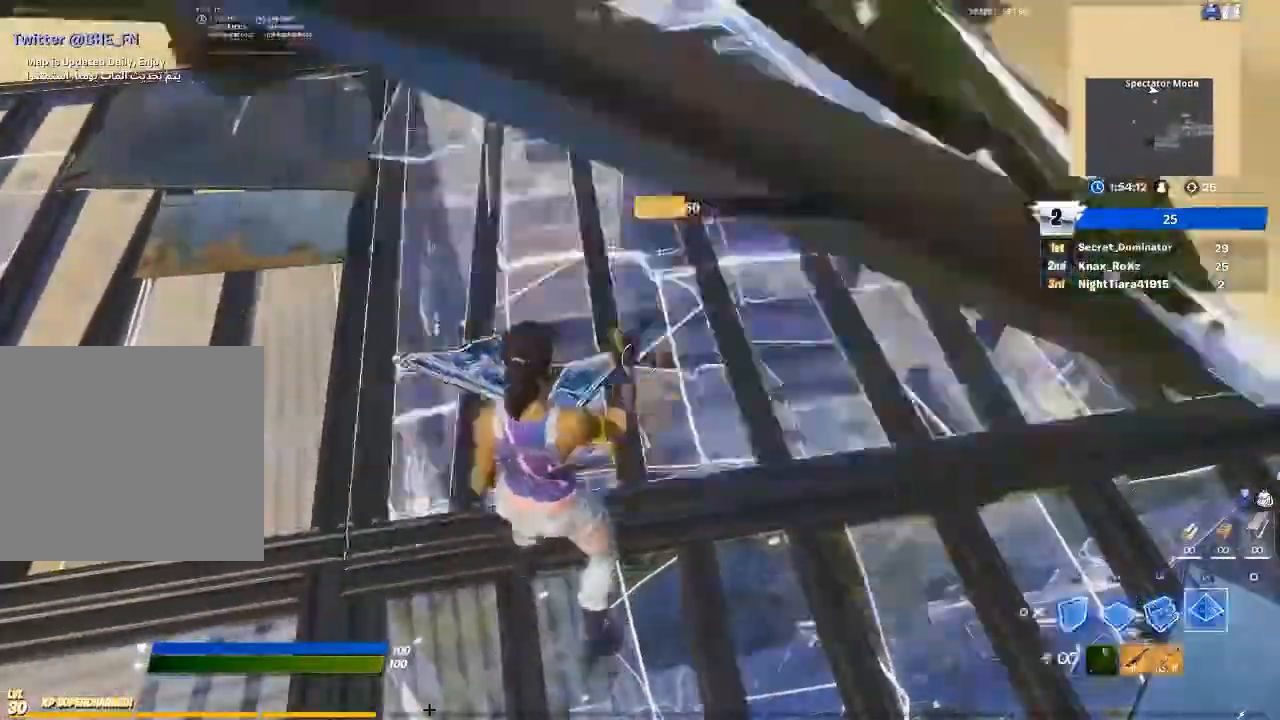
Gameplay with a controller (PlayStation layout); each line is a JSON object with the inputs held at the frame after it. "events" lists button and stick changes between this image and that frame as [ms after this image, input, new state], when the widget could be followed in between.
{"buttons": ["L3"], "left_stick": "center", "right_stick": "right", "events": [[33, "CIRCLE", "down"], [133, "CIRCLE", "up"], [133, "L2", "down"], [233, "CIRCLE", "down"], [333, "CIRCLE", "up"], [333, "L2", "up"], [433, "right_stick", "right"], [500, "L3", "down"]]}
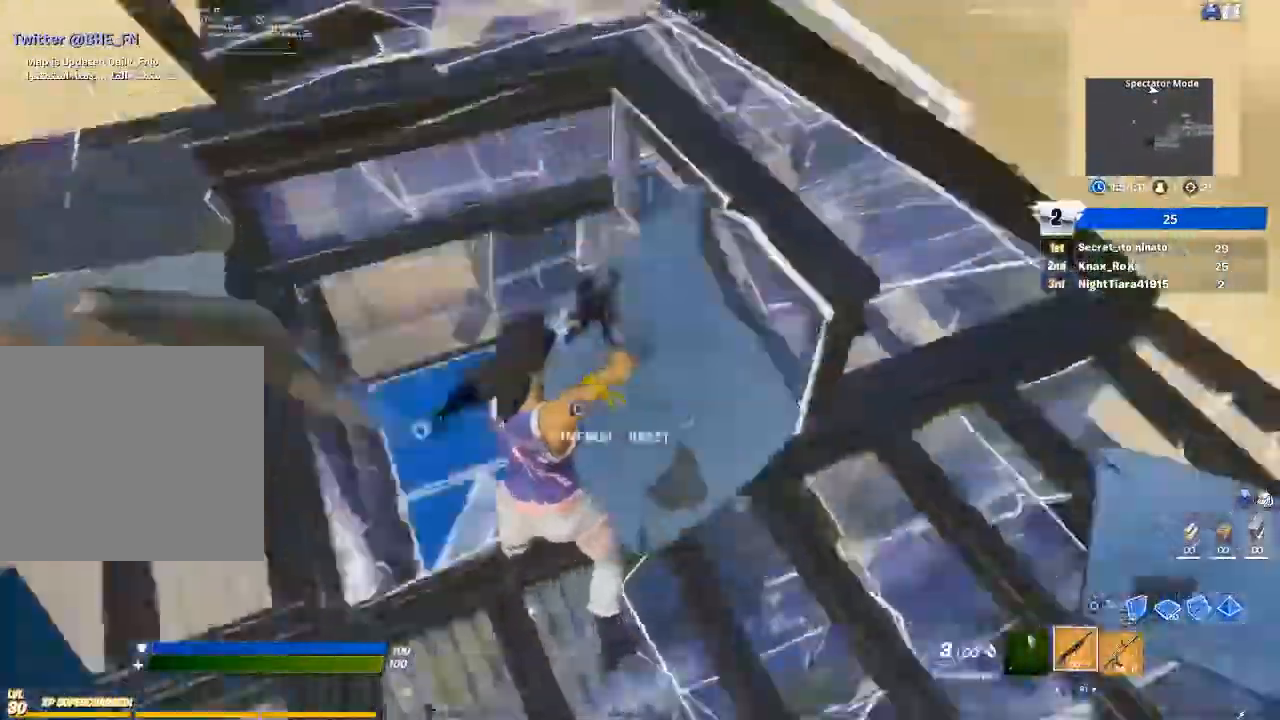
{"buttons": [], "left_stick": "left", "right_stick": "left", "events": [[33, "R2", "down"], [33, "left_stick", "up"], [167, "L3", "up"], [167, "R2", "up"], [167, "right_stick", "up-left"], [200, "left_stick", "left"], [233, "right_stick", "center"], [367, "right_stick", "left"]]}
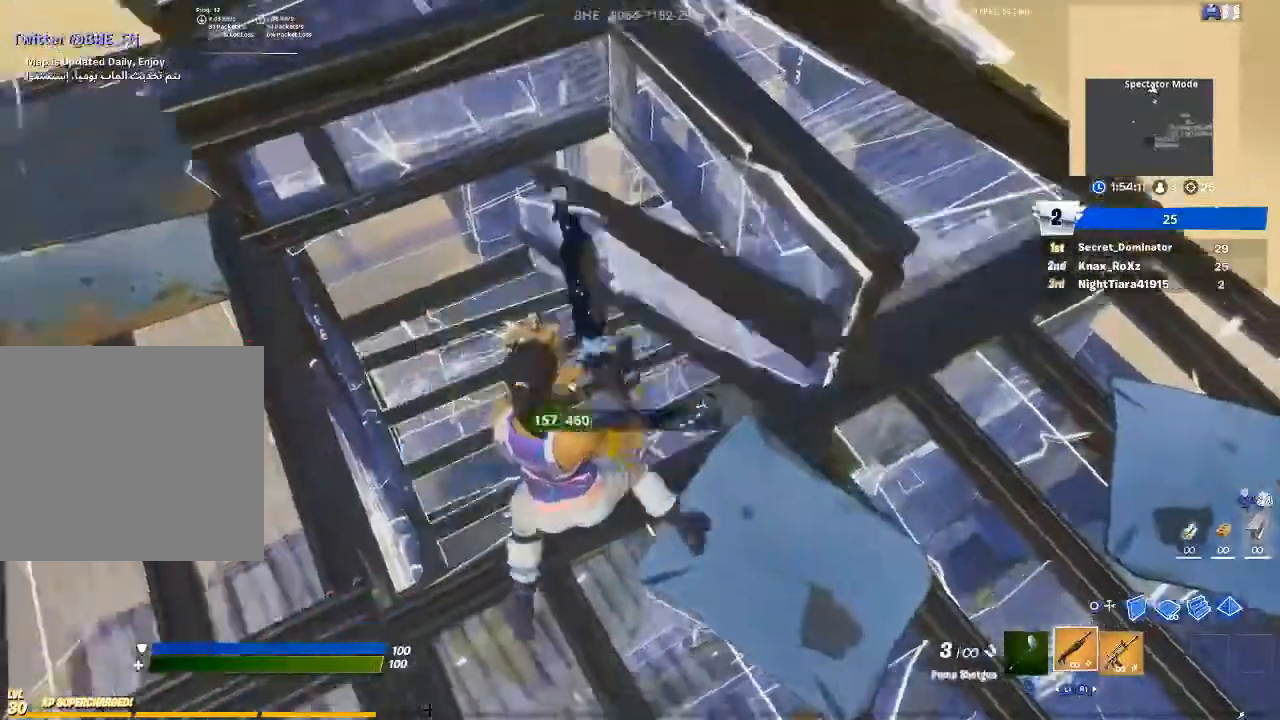
{"buttons": ["R1"], "left_stick": "up-left", "right_stick": "right", "events": [[200, "R2", "down"], [233, "right_stick", "up-right"], [267, "left_stick", "up-left"], [333, "R2", "up"], [333, "right_stick", "down-right"], [433, "R1", "down"], [433, "right_stick", "right"]]}
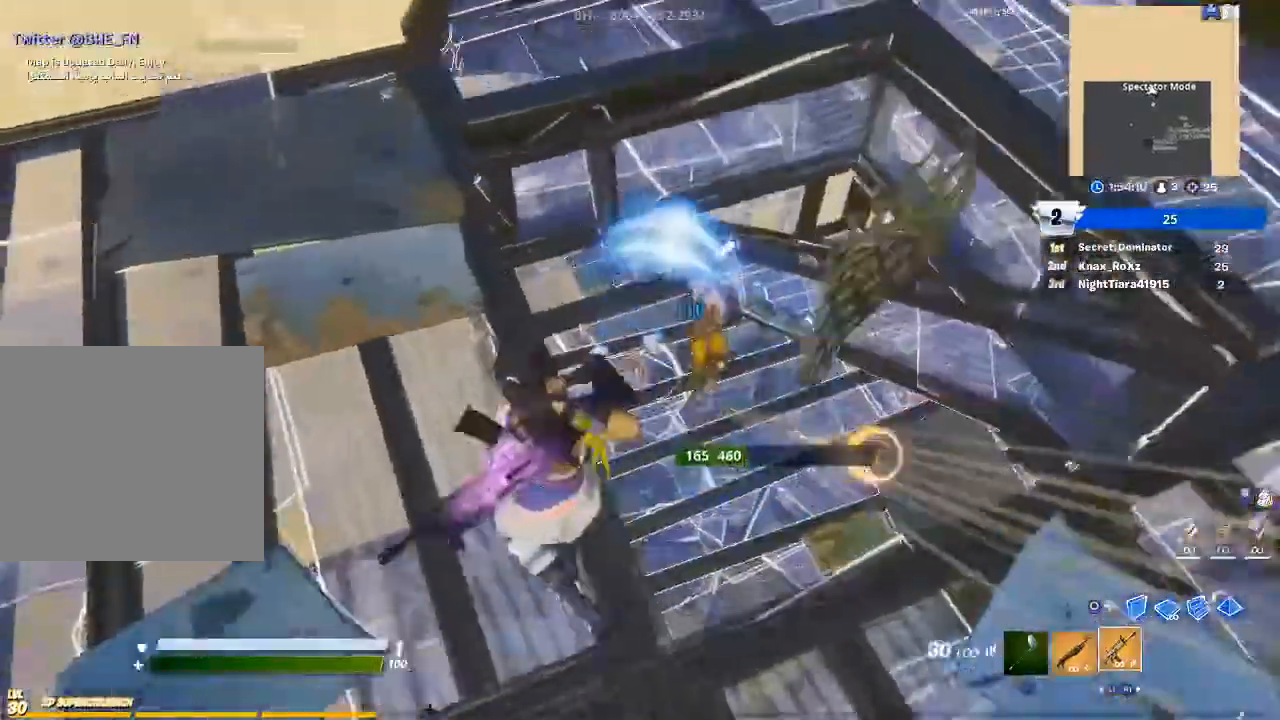
{"buttons": ["R2"], "left_stick": "up-right", "right_stick": "left", "events": [[67, "R1", "up"], [167, "left_stick", "up-right"], [333, "R2", "down"], [333, "left_stick", "down-right"], [333, "right_stick", "center"], [433, "right_stick", "left"], [467, "left_stick", "up-right"]]}
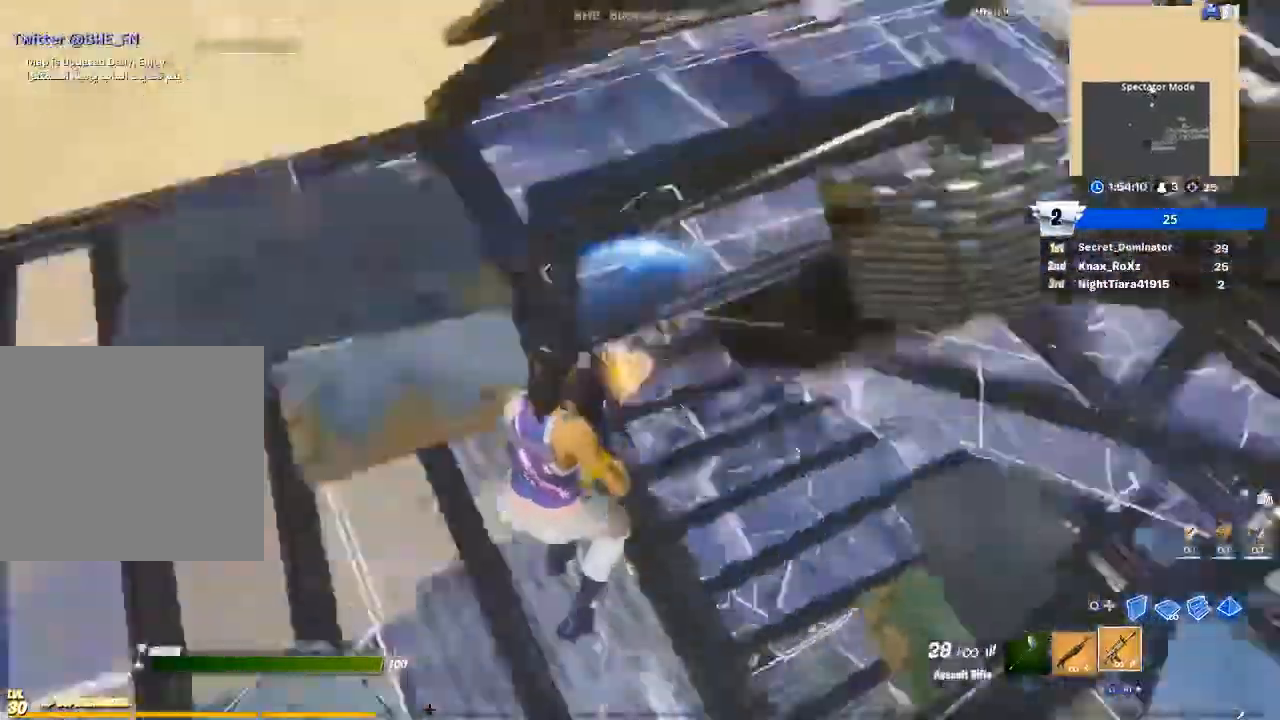
{"buttons": [], "left_stick": "up", "right_stick": "center", "events": [[33, "right_stick", "down-left"], [133, "L1", "down"], [133, "right_stick", "center"], [167, "R2", "up"], [233, "L1", "up"], [233, "left_stick", "right"], [400, "left_stick", "up-right"], [500, "left_stick", "up"]]}
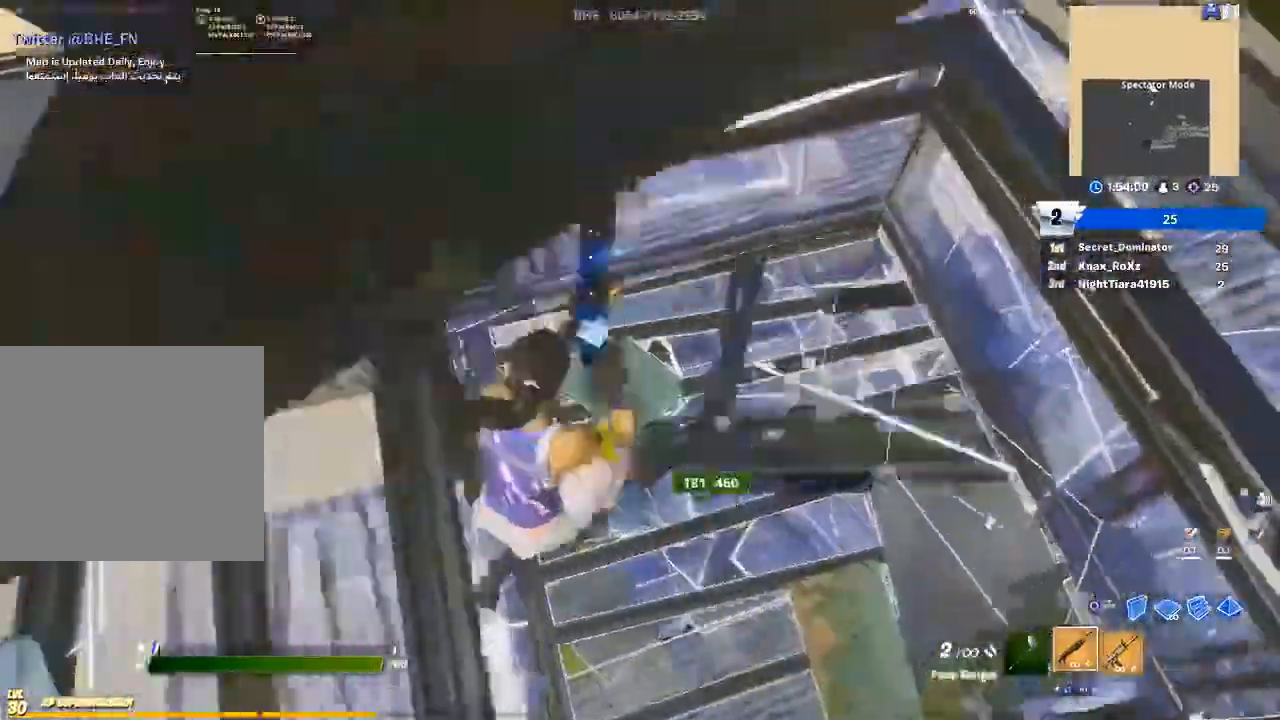
{"buttons": [], "left_stick": "up-left", "right_stick": "left", "events": [[100, "right_stick", "left"], [300, "right_stick", "up"], [467, "L1", "down"], [467, "left_stick", "up-left"], [467, "right_stick", "left"], [500, "L1", "up"]]}
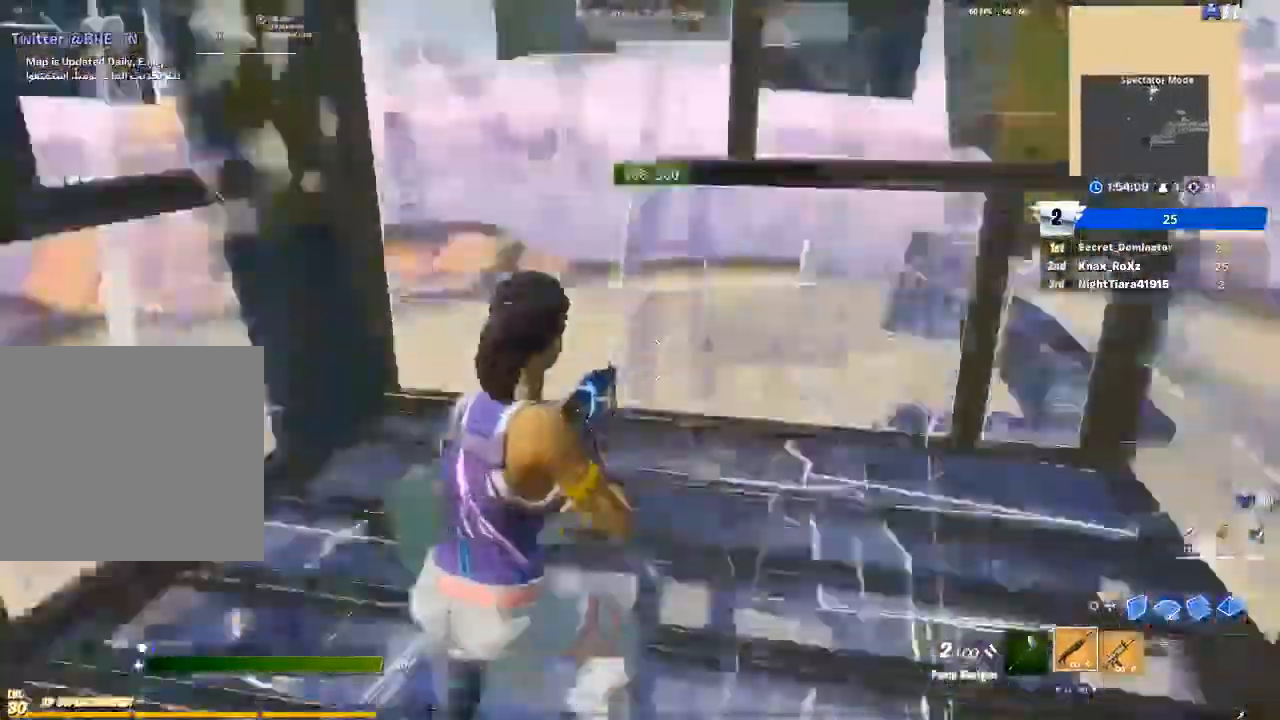
{"buttons": [], "left_stick": "left", "right_stick": "left", "events": [[33, "left_stick", "left"]]}
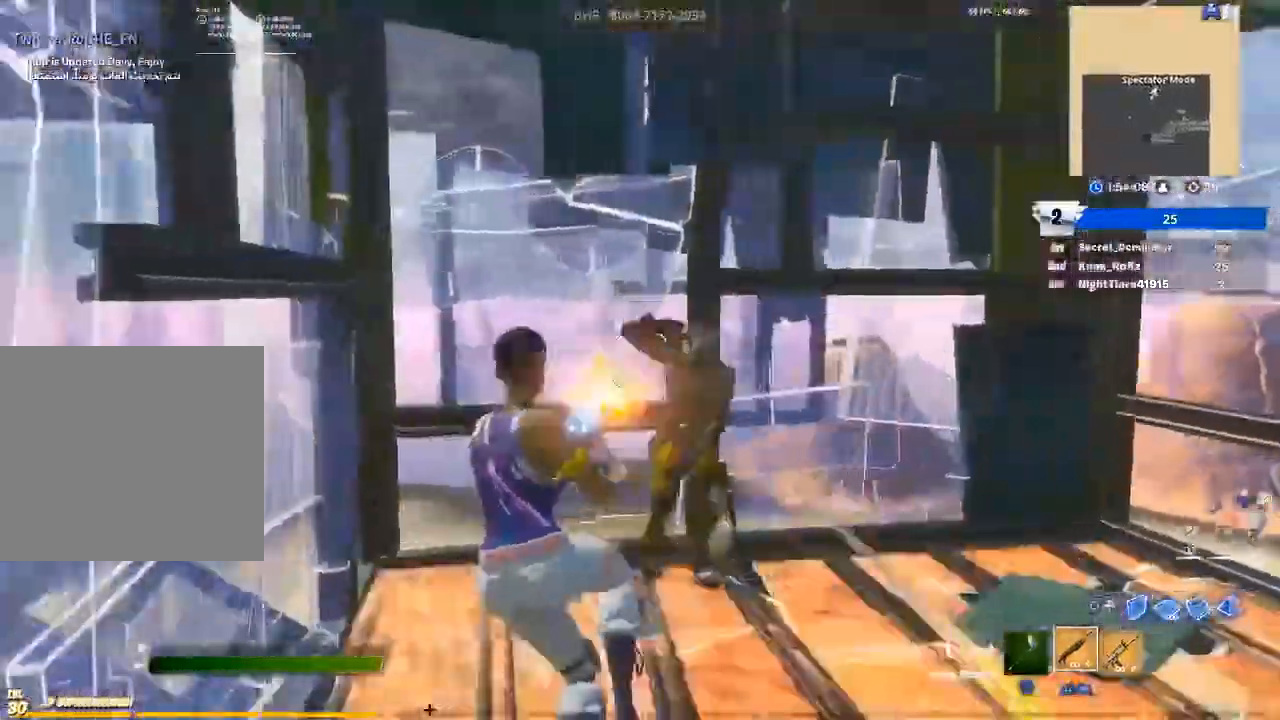
{"buttons": [], "left_stick": "up-right", "right_stick": "right", "events": [[33, "left_stick", "up-left"], [67, "R2", "down"], [67, "right_stick", "center"], [167, "R2", "up"], [200, "left_stick", "up"], [200, "right_stick", "right"], [400, "left_stick", "up-right"]]}
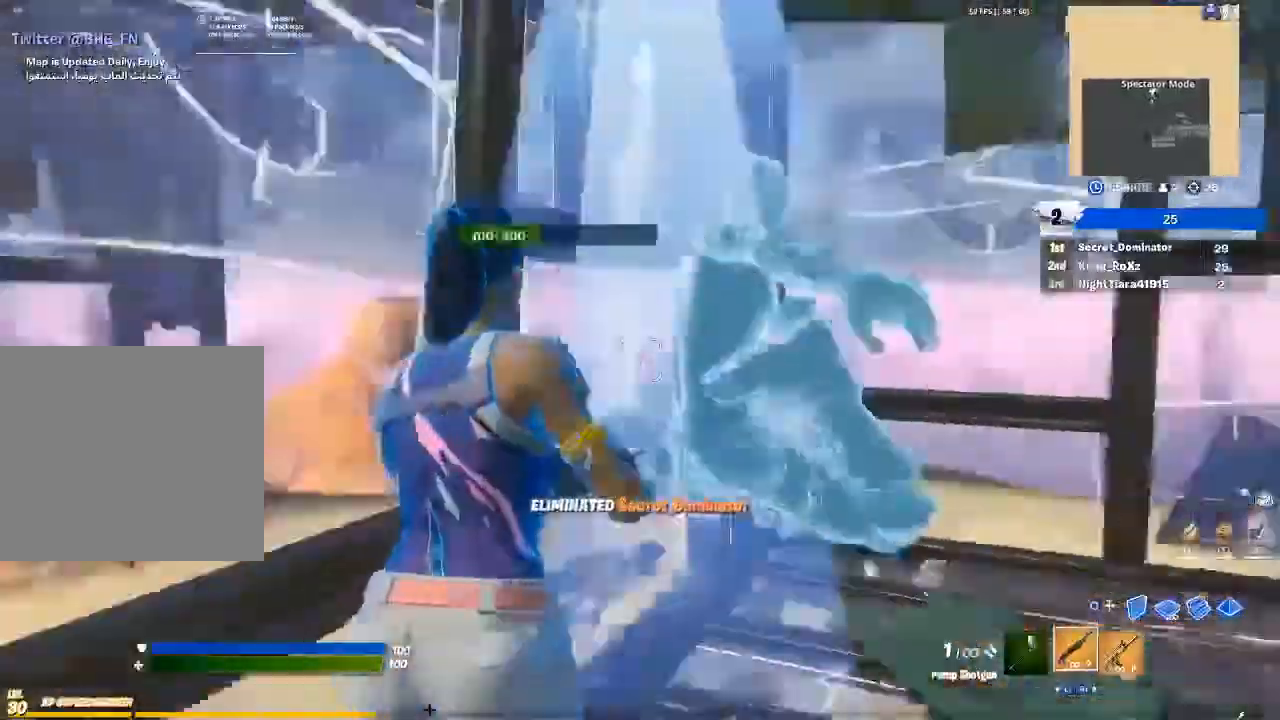
{"buttons": [], "left_stick": "up-right", "right_stick": "center", "events": [[367, "right_stick", "center"], [400, "TRIANGLE", "down"], [467, "TRIANGLE", "up"]]}
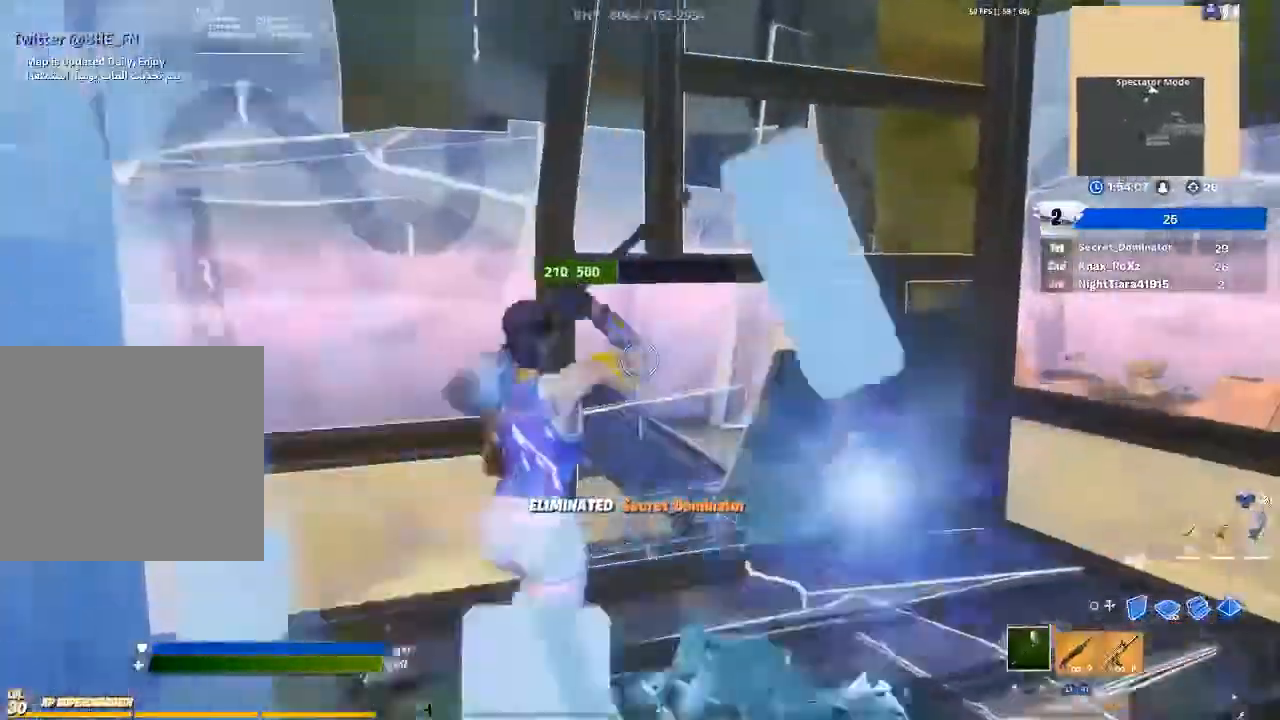
{"buttons": ["R2"], "left_stick": "down", "right_stick": "center", "events": [[67, "left_stick", "up"], [200, "R2", "down"], [200, "right_stick", "left"], [233, "left_stick", "down-left"], [333, "right_stick", "center"], [433, "left_stick", "down"]]}
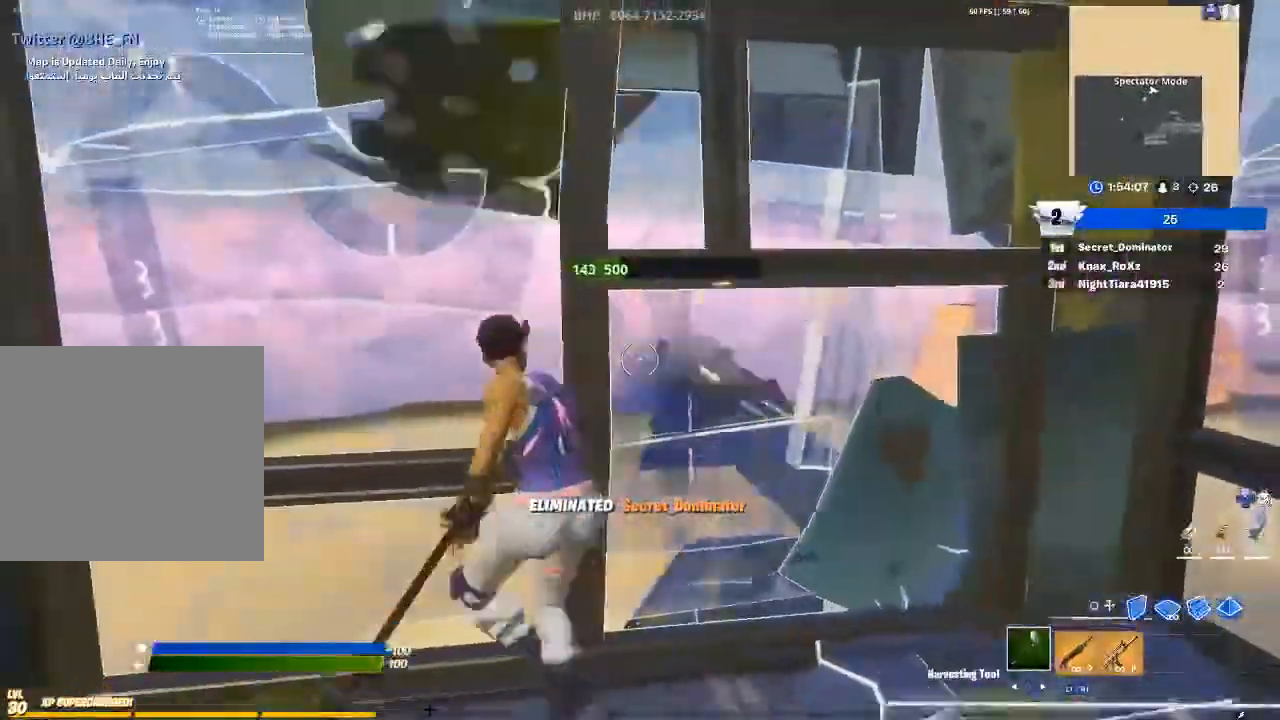
{"buttons": ["R2"], "left_stick": "up-right", "right_stick": "center", "events": [[33, "left_stick", "down-right"], [267, "left_stick", "right"], [400, "left_stick", "up-right"], [400, "right_stick", "down-left"], [500, "right_stick", "center"]]}
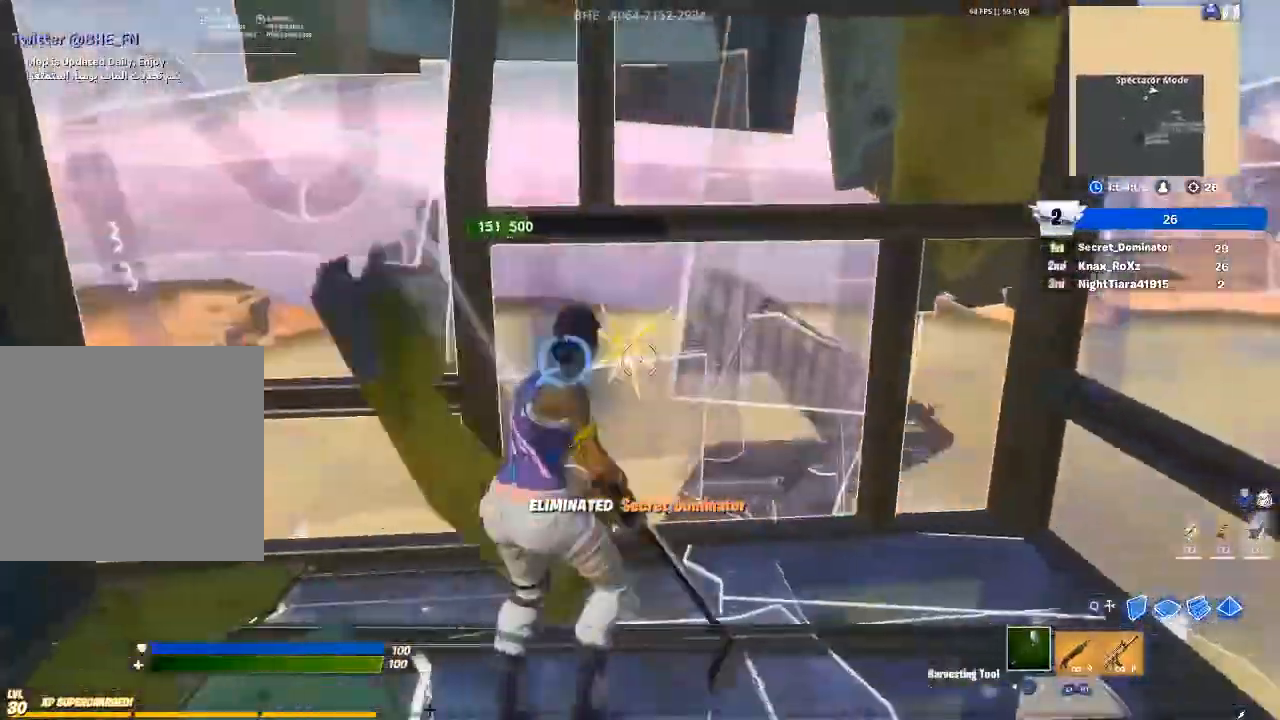
{"buttons": ["CIRCLE"], "left_stick": "down-left", "right_stick": "center", "events": [[67, "R2", "up"], [133, "left_stick", "up"], [167, "CIRCLE", "down"], [300, "CIRCLE", "up"], [300, "left_stick", "left"], [367, "left_stick", "down-left"], [467, "CIRCLE", "down"]]}
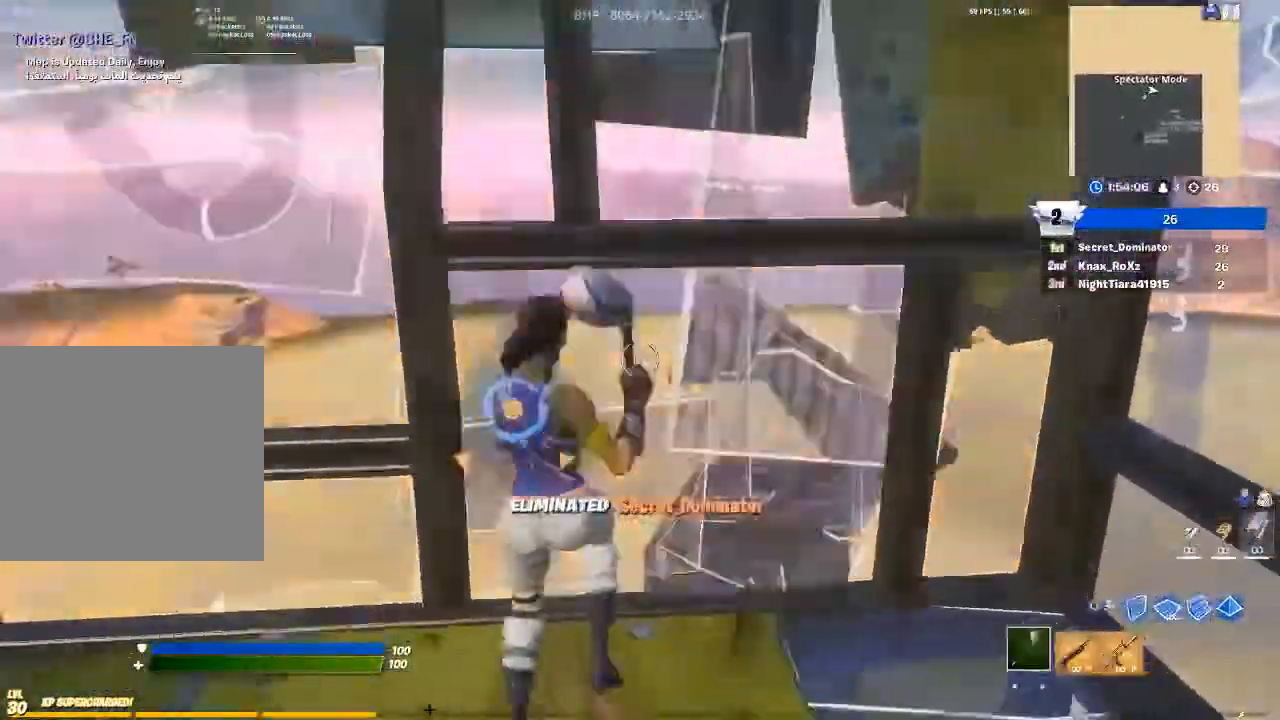
{"buttons": ["R2"], "left_stick": "up-left", "right_stick": "center", "events": [[67, "CIRCLE", "up"], [367, "R2", "down"], [400, "left_stick", "up-left"]]}
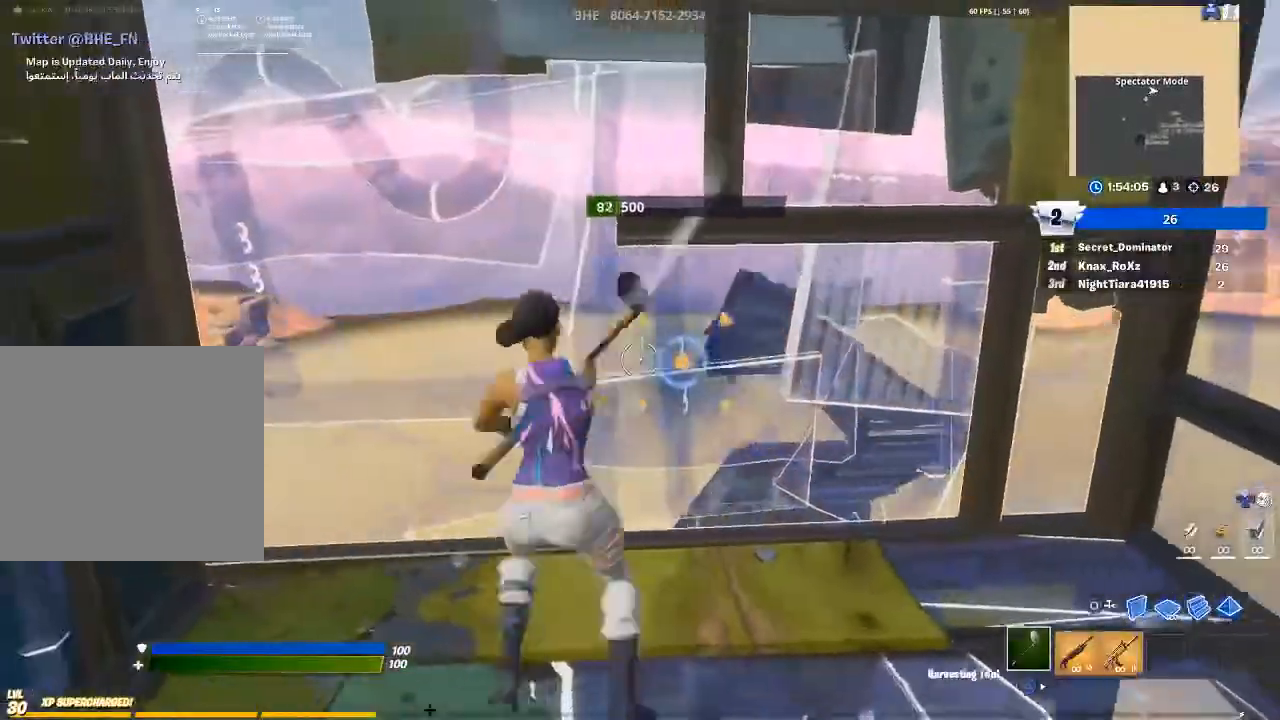
{"buttons": ["R1"], "left_stick": "up", "right_stick": "right", "events": [[33, "left_stick", "up"], [167, "R2", "up"], [233, "CIRCLE", "down"], [367, "CIRCLE", "up"], [367, "R1", "down"], [467, "right_stick", "right"]]}
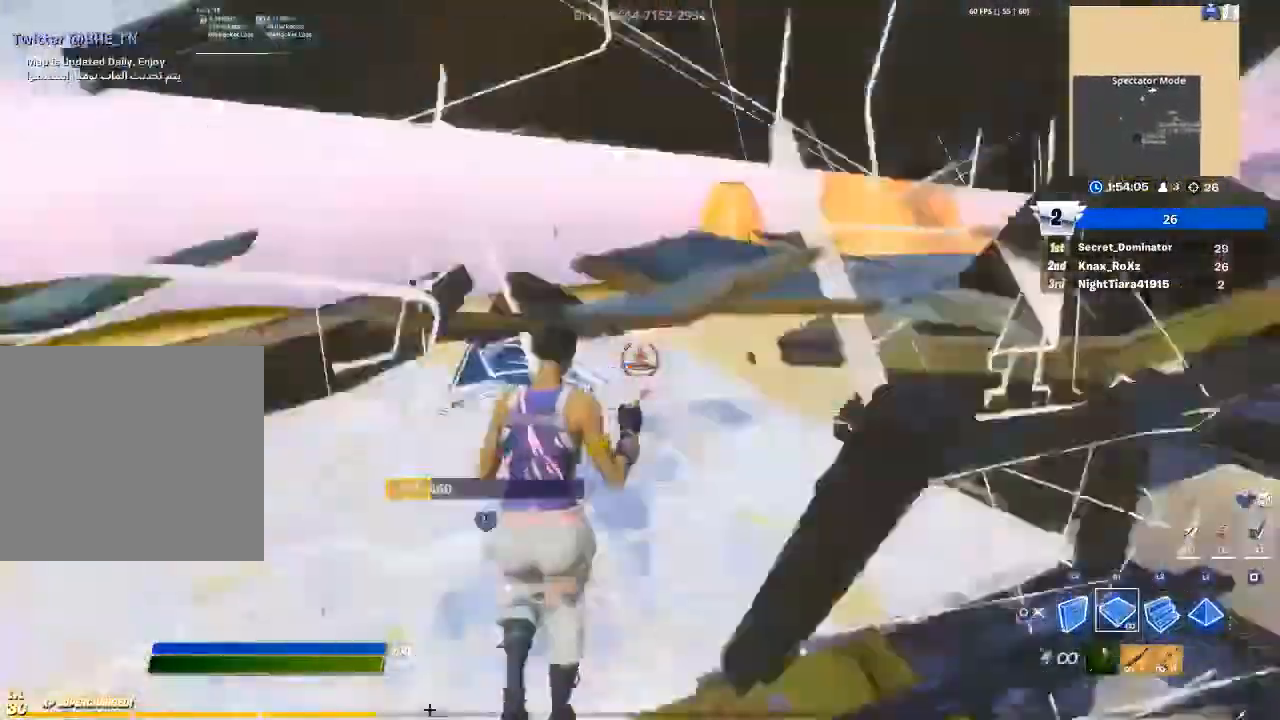
{"buttons": ["L3"], "left_stick": "up", "right_stick": "right", "events": [[100, "right_stick", "center"], [133, "L2", "down"], [200, "CIRCLE", "down"], [200, "R1", "up"], [300, "CIRCLE", "up"], [300, "L2", "up"], [400, "right_stick", "right"], [467, "L3", "down"]]}
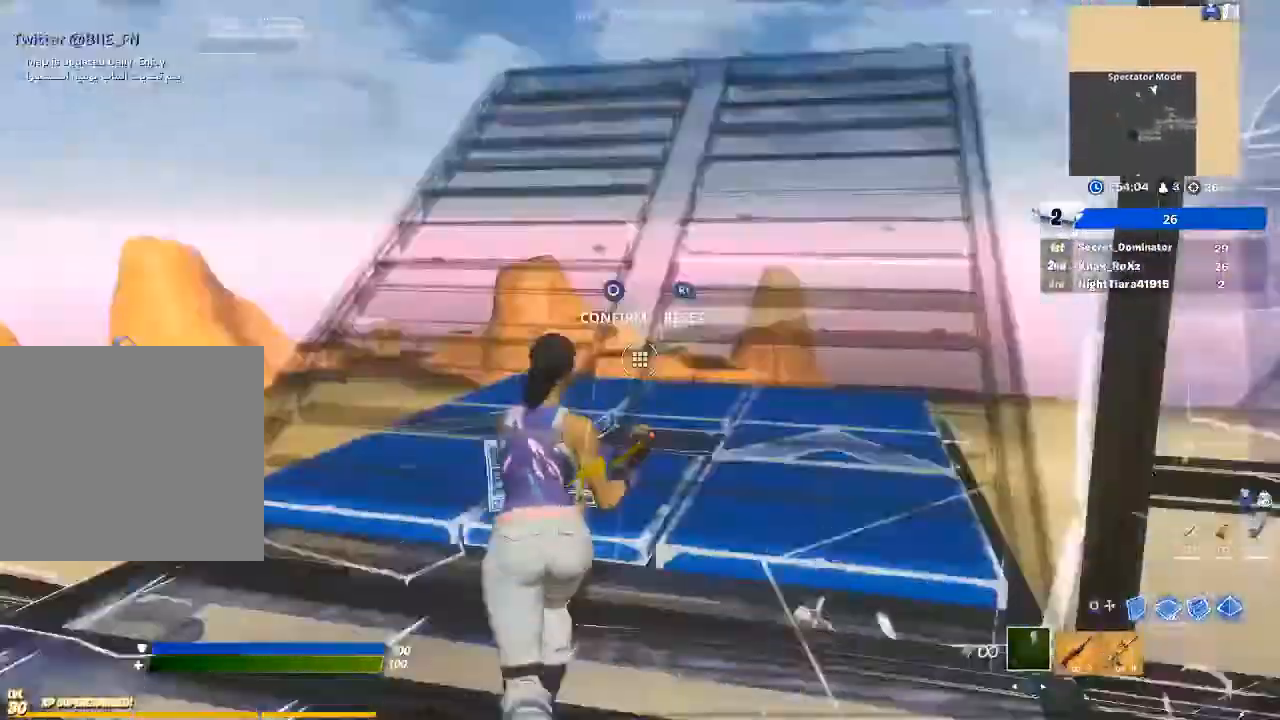
{"buttons": ["R2"], "left_stick": "up-right", "right_stick": "right", "events": [[33, "R2", "down"], [67, "right_stick", "down-left"], [133, "L3", "up"], [167, "right_stick", "center"], [367, "left_stick", "up-right"], [400, "right_stick", "right"]]}
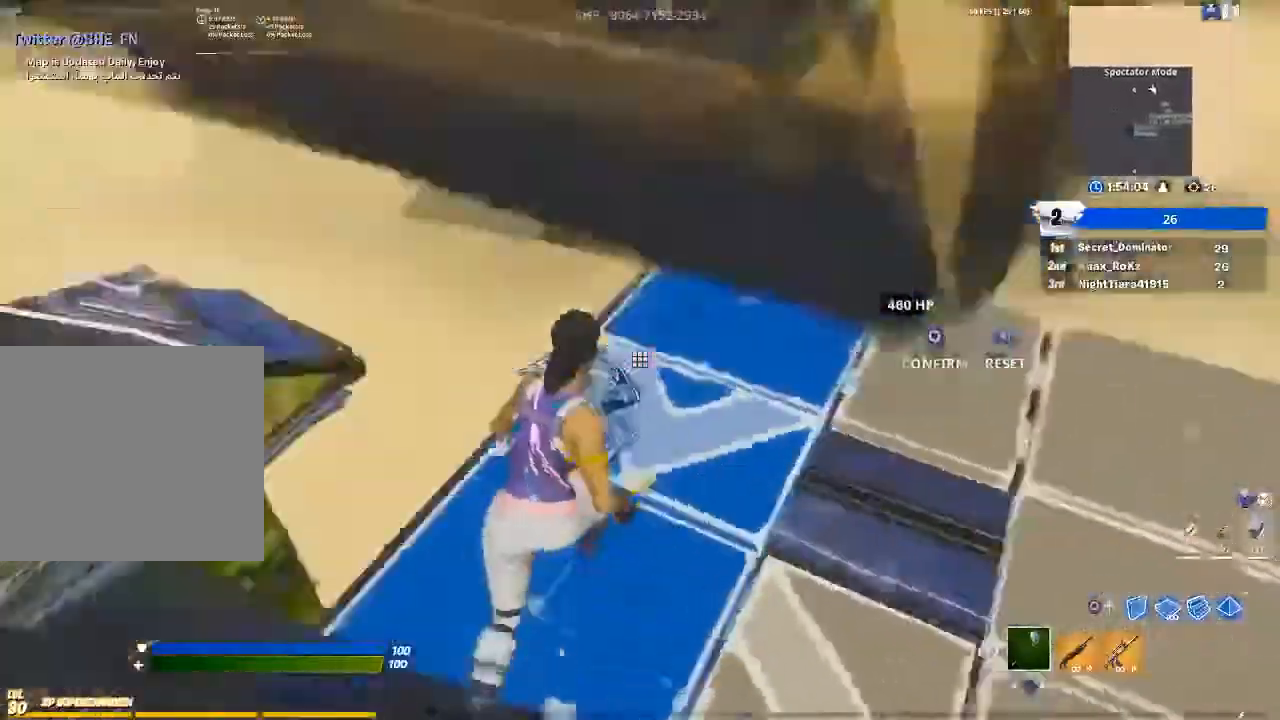
{"buttons": ["CROSS"], "left_stick": "down-left", "right_stick": "center", "events": [[167, "right_stick", "down-right"], [267, "left_stick", "up-left"], [333, "left_stick", "down-left"], [367, "right_stick", "center"], [433, "CROSS", "down"], [433, "R2", "up"]]}
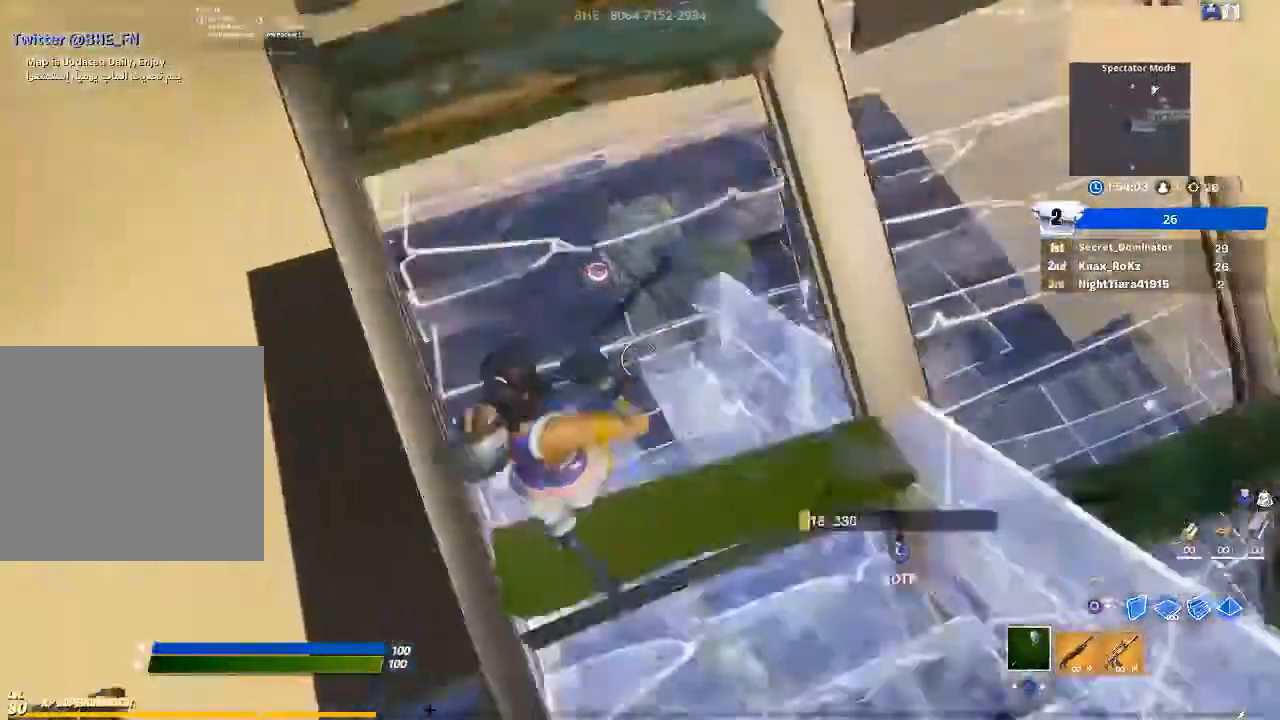
{"buttons": ["R1"], "left_stick": "up-right", "right_stick": "down-left", "events": [[33, "CROSS", "up"], [67, "left_stick", "up-left"], [100, "CIRCLE", "down"], [167, "left_stick", "up"], [200, "CIRCLE", "up"], [267, "left_stick", "up-right"], [300, "right_stick", "right"], [467, "R1", "down"], [500, "right_stick", "down-left"]]}
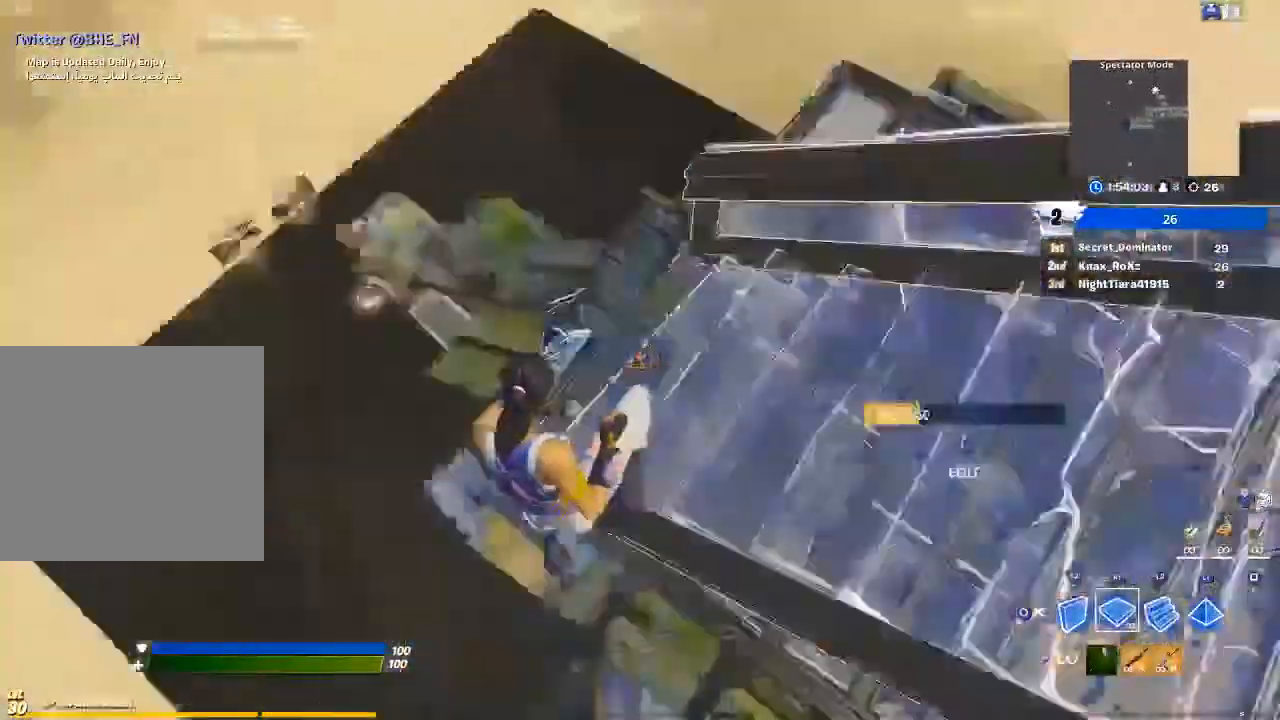
{"buttons": ["R1"], "left_stick": "up-right", "right_stick": "right", "events": [[100, "right_stick", "center"], [300, "right_stick", "up-left"], [400, "right_stick", "down-left"], [500, "right_stick", "right"]]}
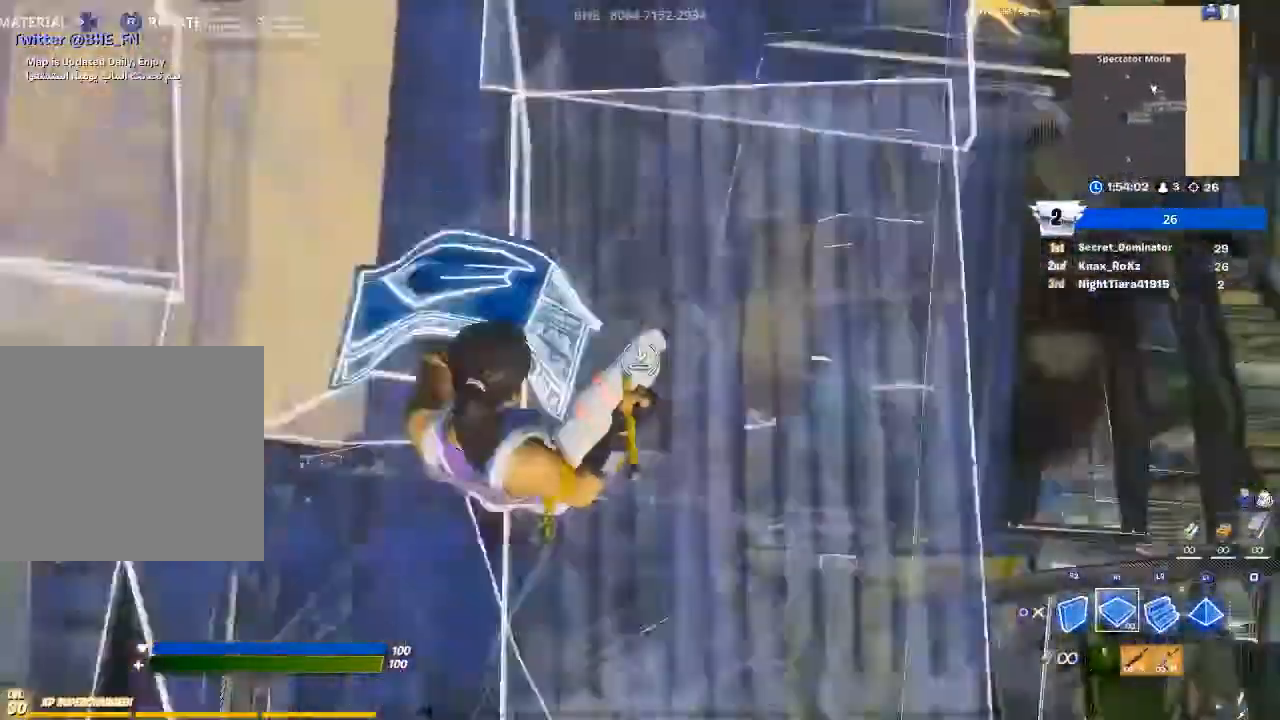
{"buttons": [], "left_stick": "up", "right_stick": "center", "events": [[167, "L2", "down"], [167, "right_stick", "center"], [300, "R1", "up"], [433, "CIRCLE", "down"], [500, "CIRCLE", "up"], [500, "L2", "up"], [500, "left_stick", "up"]]}
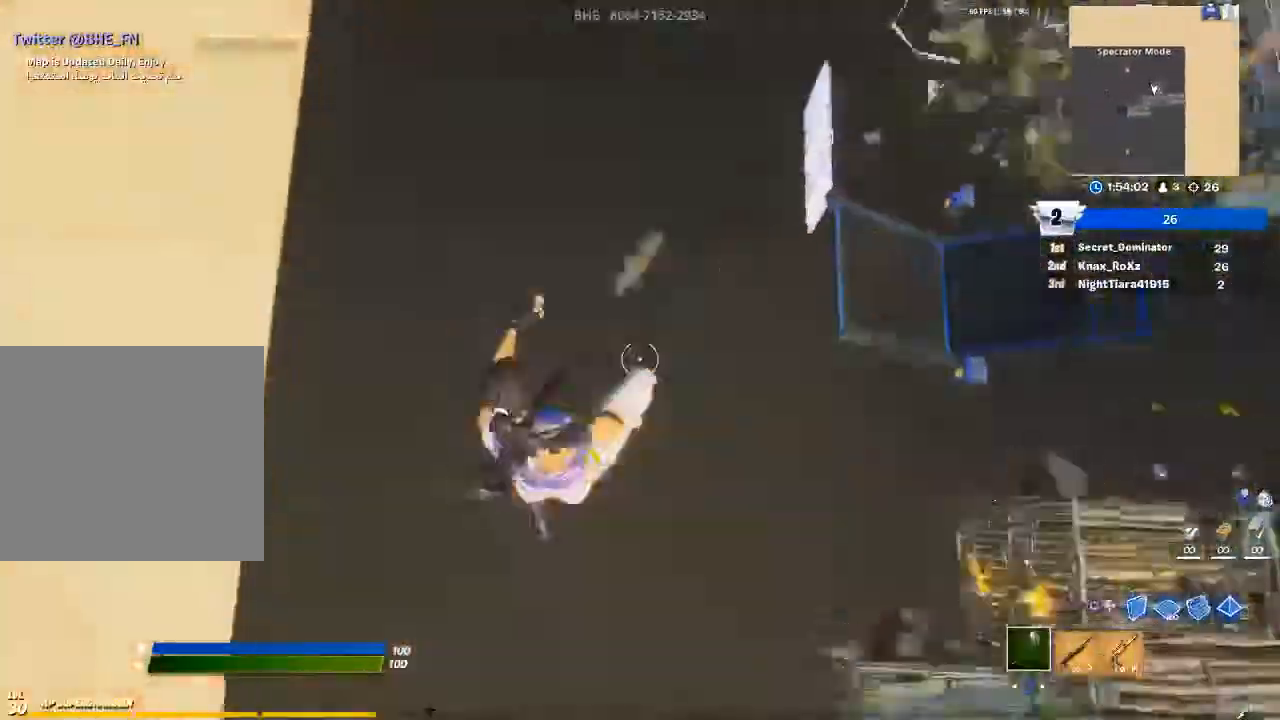
{"buttons": [], "left_stick": "up-left", "right_stick": "up-right", "events": [[200, "R1", "down"], [300, "right_stick", "up-right"], [333, "R1", "up"], [400, "left_stick", "up-left"]]}
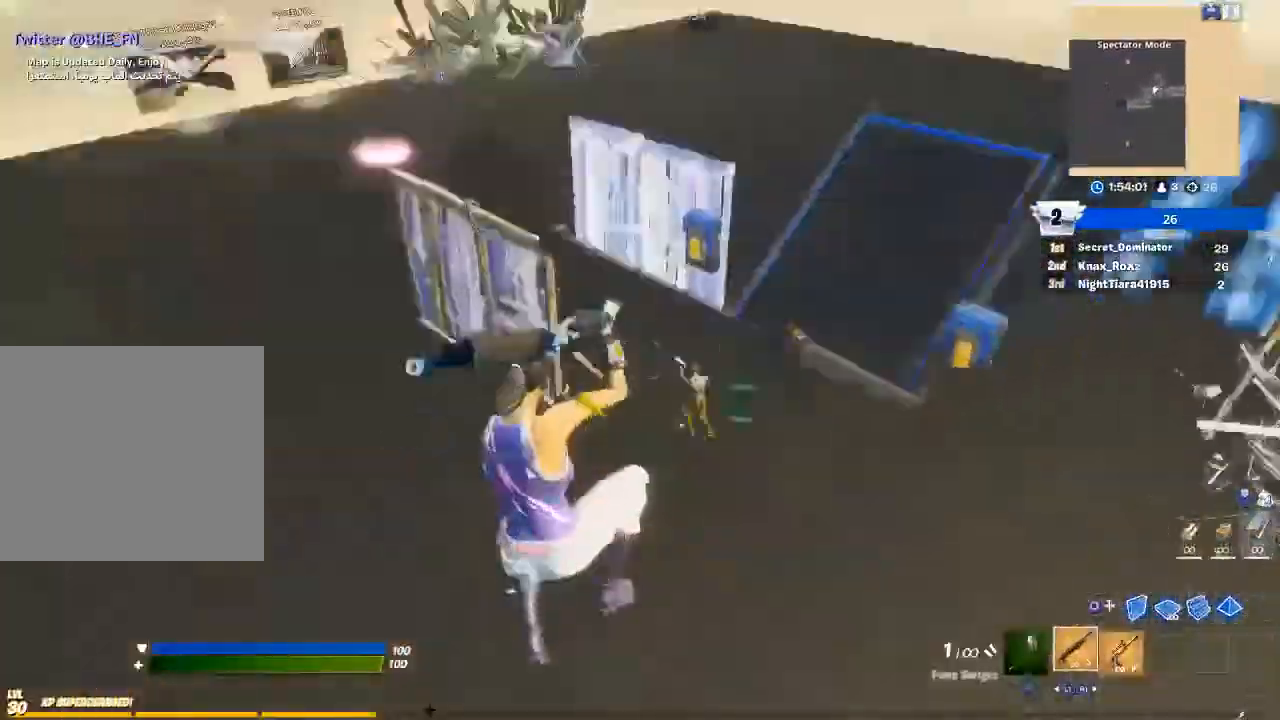
{"buttons": [], "left_stick": "up-left", "right_stick": "up-left", "events": [[100, "right_stick", "center"], [200, "SQUARE", "down"], [333, "SQUARE", "up"], [500, "right_stick", "up-left"]]}
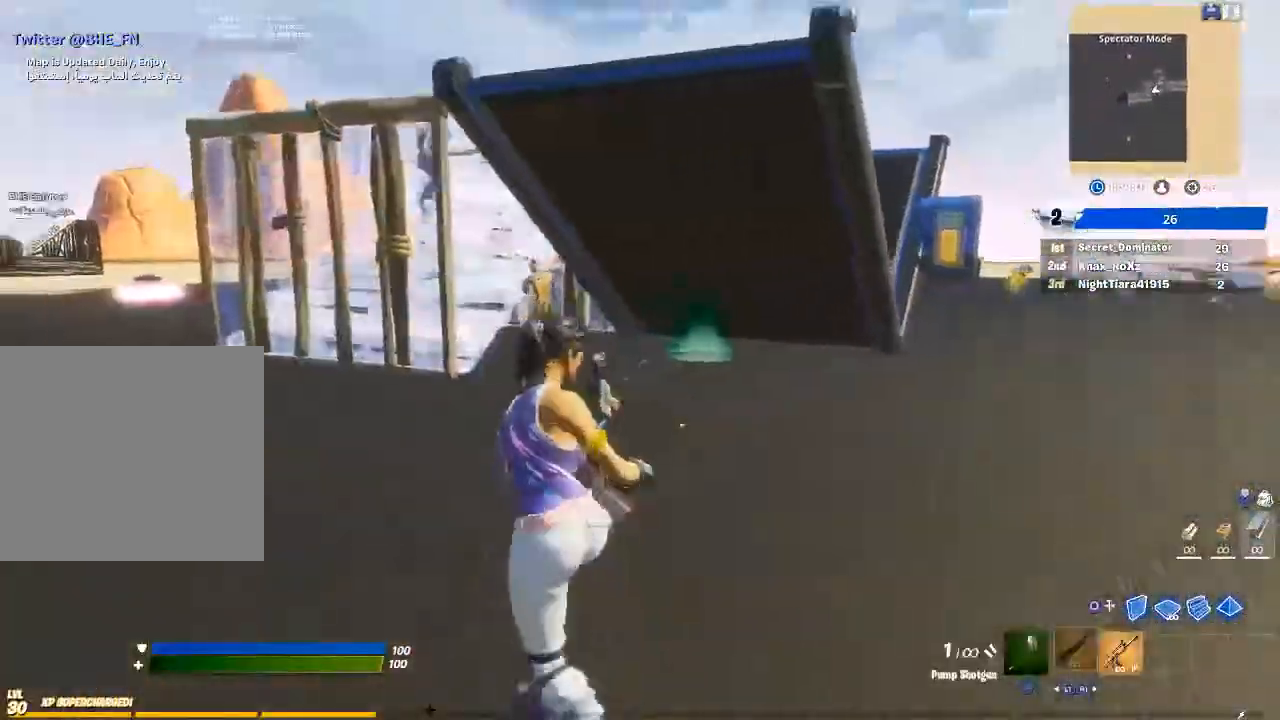
{"buttons": [], "left_stick": "up", "right_stick": "center", "events": [[133, "right_stick", "center"], [167, "left_stick", "up"], [200, "R3", "down"], [267, "R3", "up"], [367, "R3", "down"], [467, "R3", "up"]]}
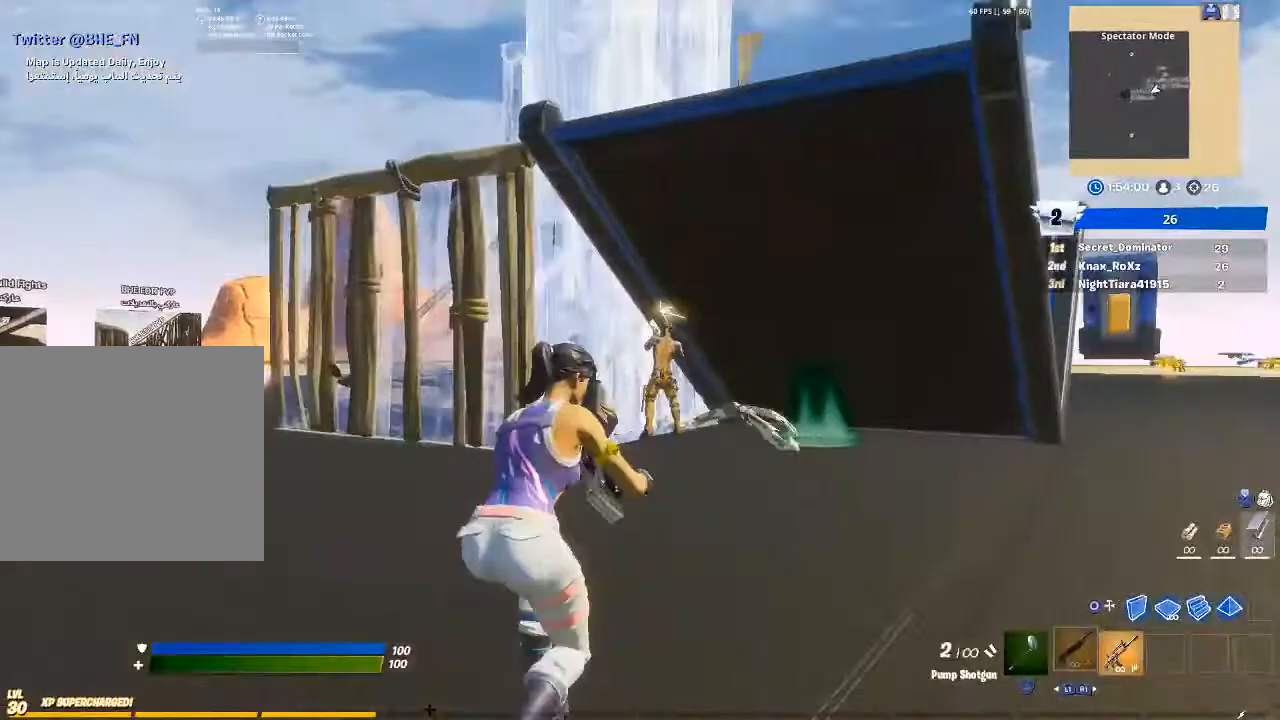
{"buttons": ["R2"], "left_stick": "up", "right_stick": "down-left", "events": [[433, "right_stick", "left"], [500, "R2", "down"], [500, "right_stick", "down-left"]]}
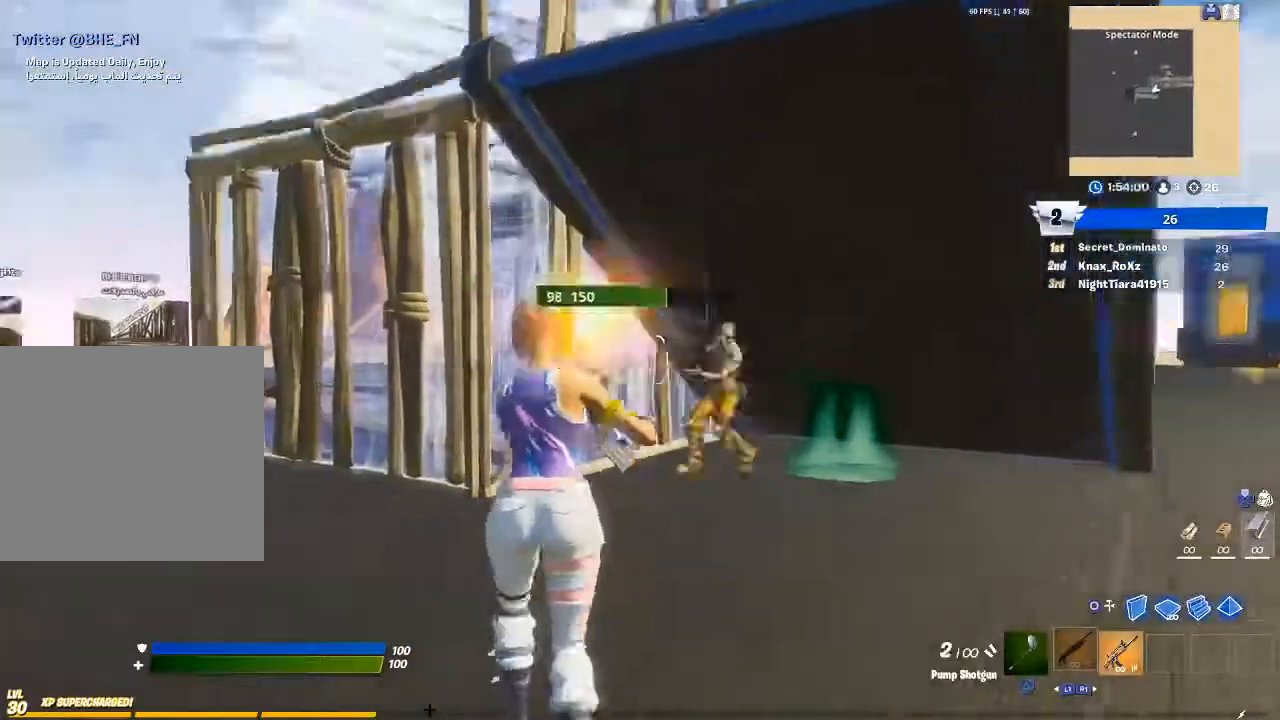
{"buttons": [], "left_stick": "up", "right_stick": "right", "events": [[100, "R2", "up"], [133, "right_stick", "down-right"], [233, "R1", "down"], [300, "right_stick", "right"], [333, "R1", "up"]]}
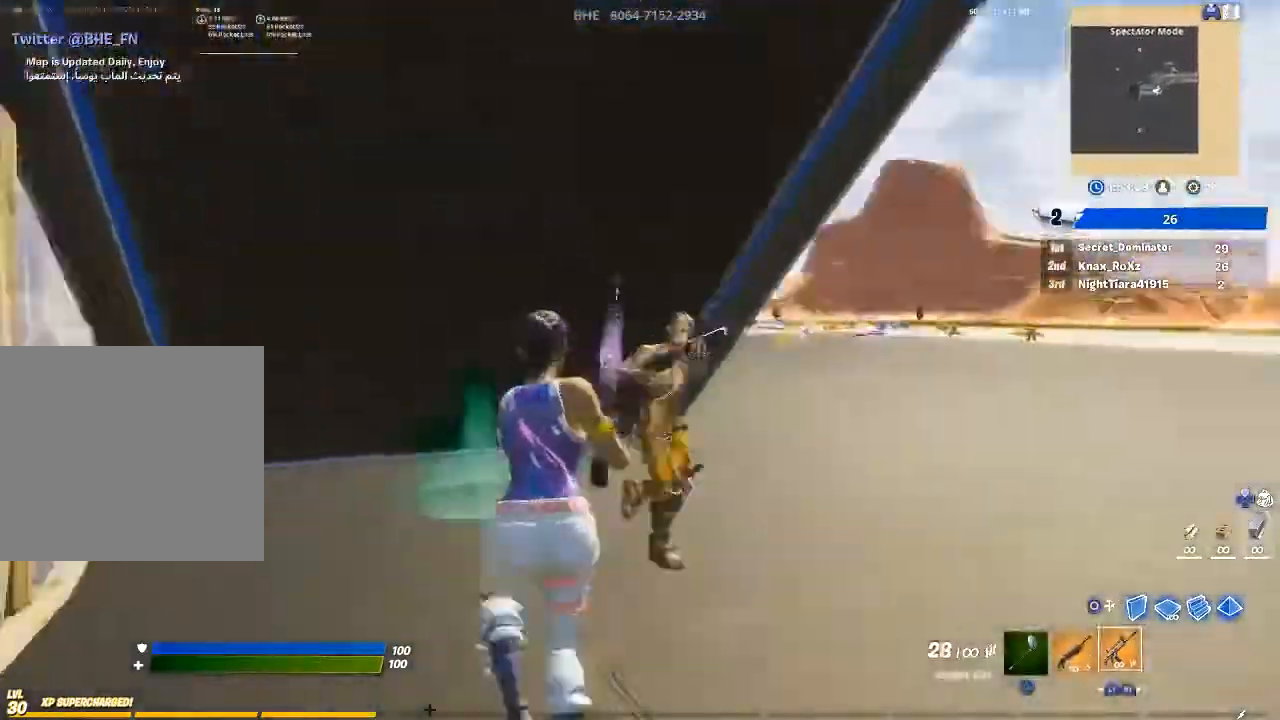
{"buttons": ["L1", "R2"], "left_stick": "up-left", "right_stick": "right", "events": [[67, "R2", "down"], [467, "L1", "down"], [500, "left_stick", "up-left"]]}
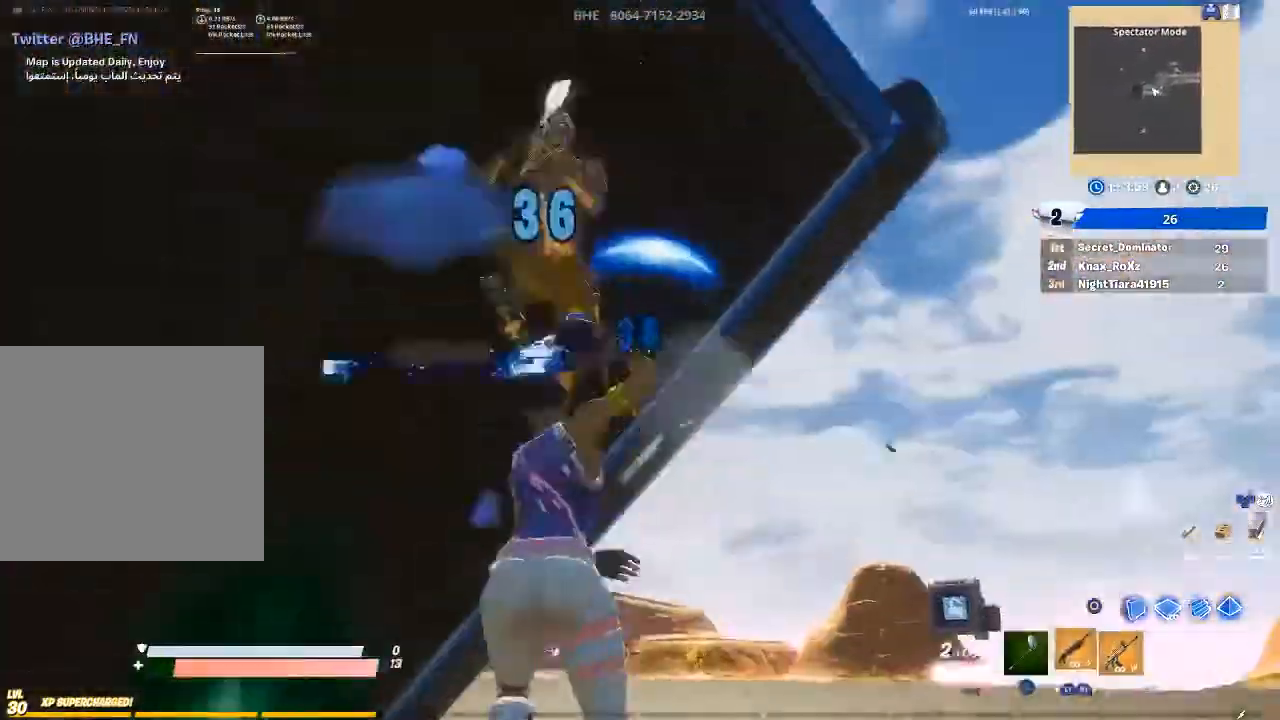
{"buttons": [], "left_stick": "down-left", "right_stick": "down", "events": [[33, "L1", "up"], [33, "R2", "up"], [67, "right_stick", "center"], [133, "left_stick", "down-left"], [233, "right_stick", "left"], [300, "right_stick", "center"], [367, "left_stick", "down"], [367, "right_stick", "right"], [467, "left_stick", "down-left"], [467, "right_stick", "down"]]}
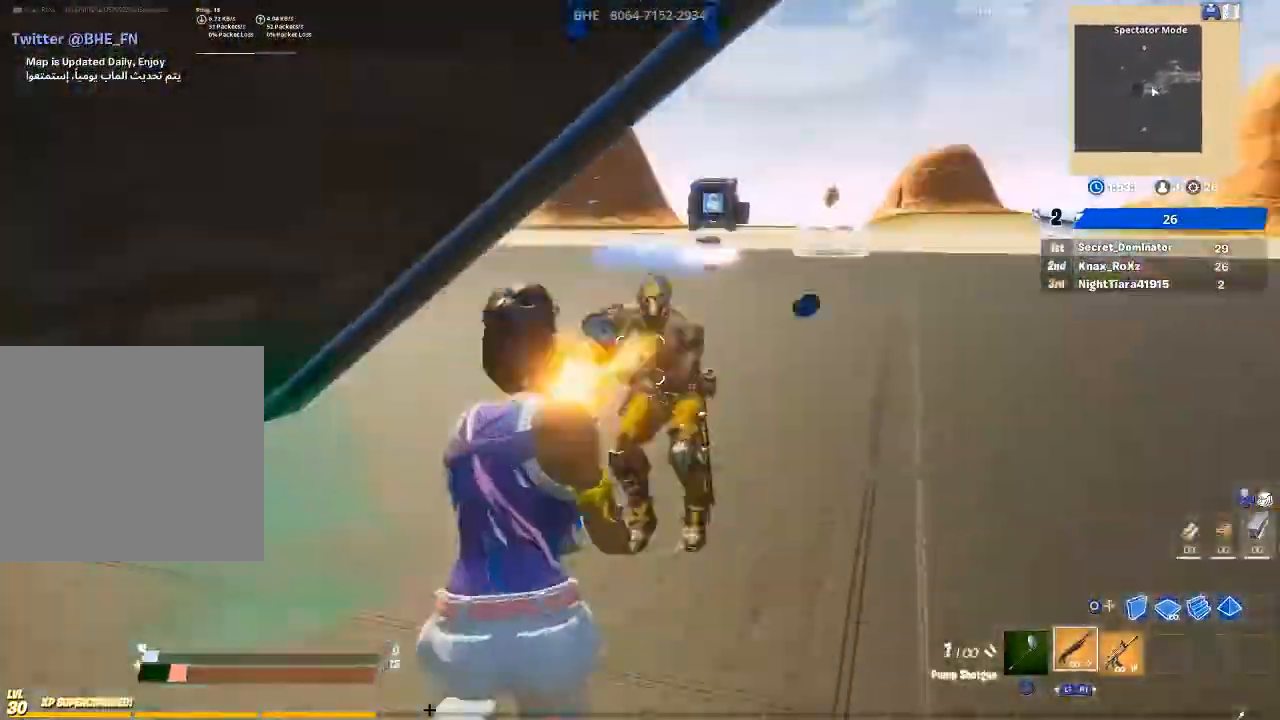
{"buttons": [], "left_stick": "up-left", "right_stick": "up-right", "events": [[33, "R2", "down"], [67, "left_stick", "left"], [100, "right_stick", "center"], [167, "R2", "up"], [200, "left_stick", "up-left"], [267, "R1", "down"], [300, "right_stick", "up-right"], [400, "R1", "up"]]}
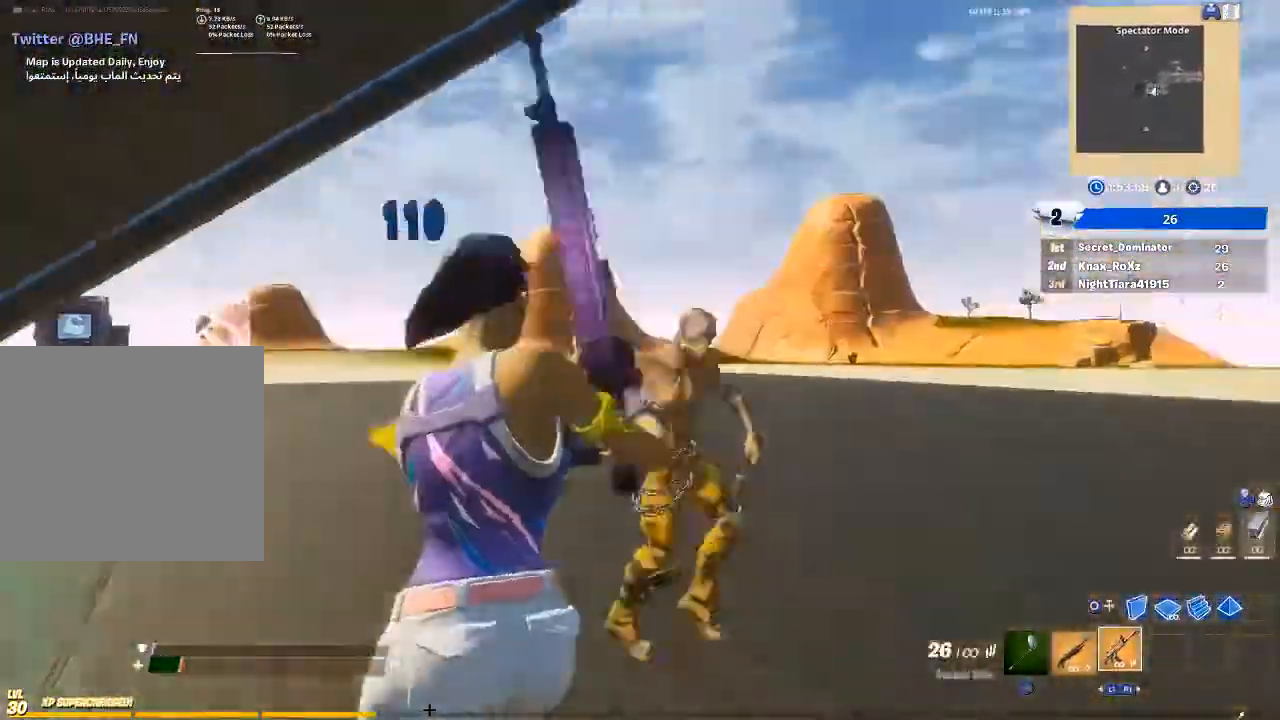
{"buttons": ["R2"], "left_stick": "up-left", "right_stick": "up-right", "events": [[33, "R2", "down"], [33, "right_stick", "right"], [133, "right_stick", "down-right"], [233, "R3", "down"], [233, "right_stick", "right"], [333, "R3", "up"], [400, "R3", "down"], [400, "right_stick", "up-right"], [500, "R3", "up"]]}